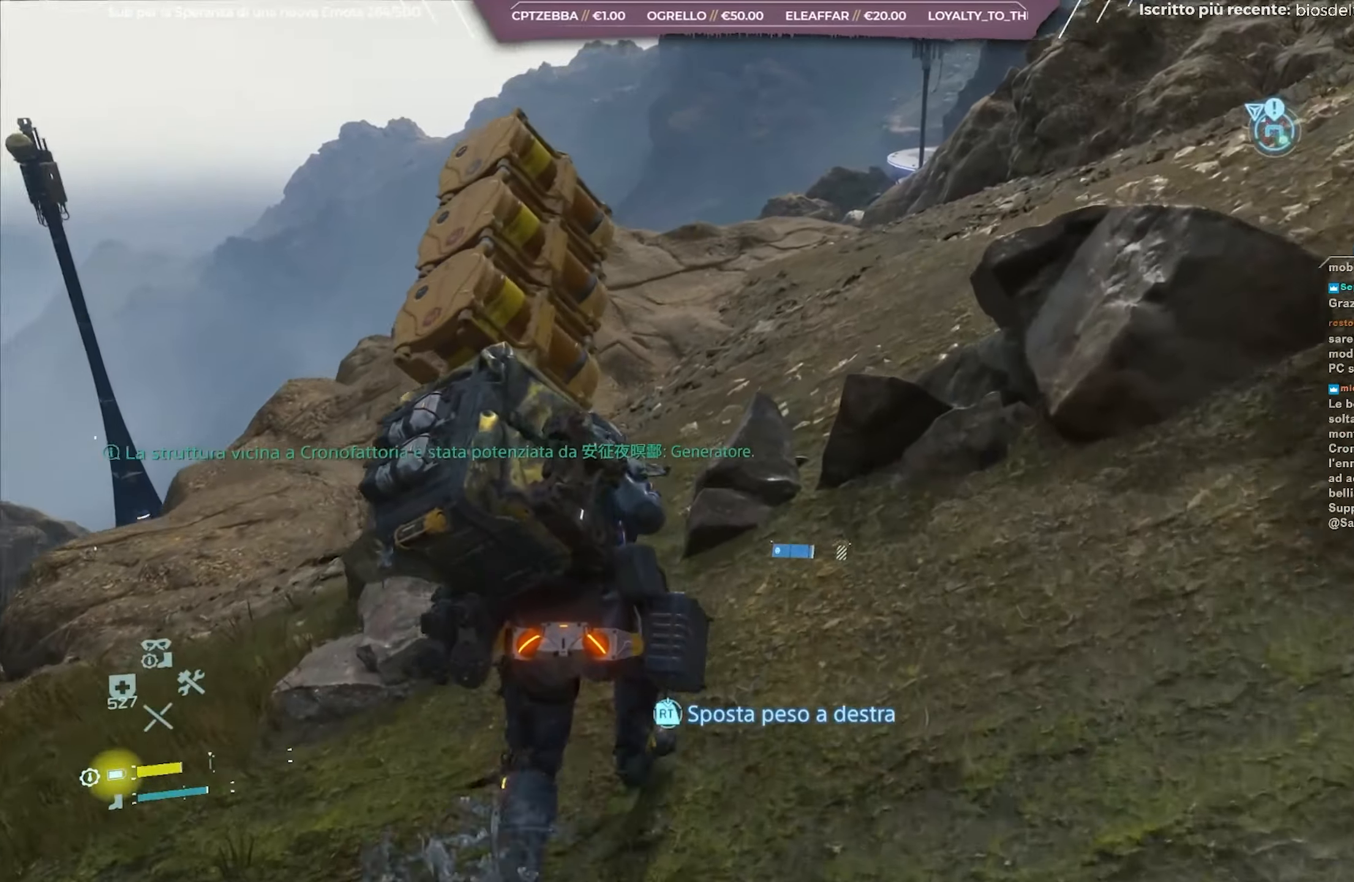
Gameplay with a controller (Xbox layout); each line is a JSON object with the inputs held at the frame after it. "events" lists button and stick changes between this image and that frame as [ms after this image, input, new state], when the widget could be followed in between.
{"buttons": ["L2", "R2"], "left_stick": "up", "right_stick": "up-right", "events": [[83, "right_stick", "up-right"], [367, "left_stick", "up"]]}
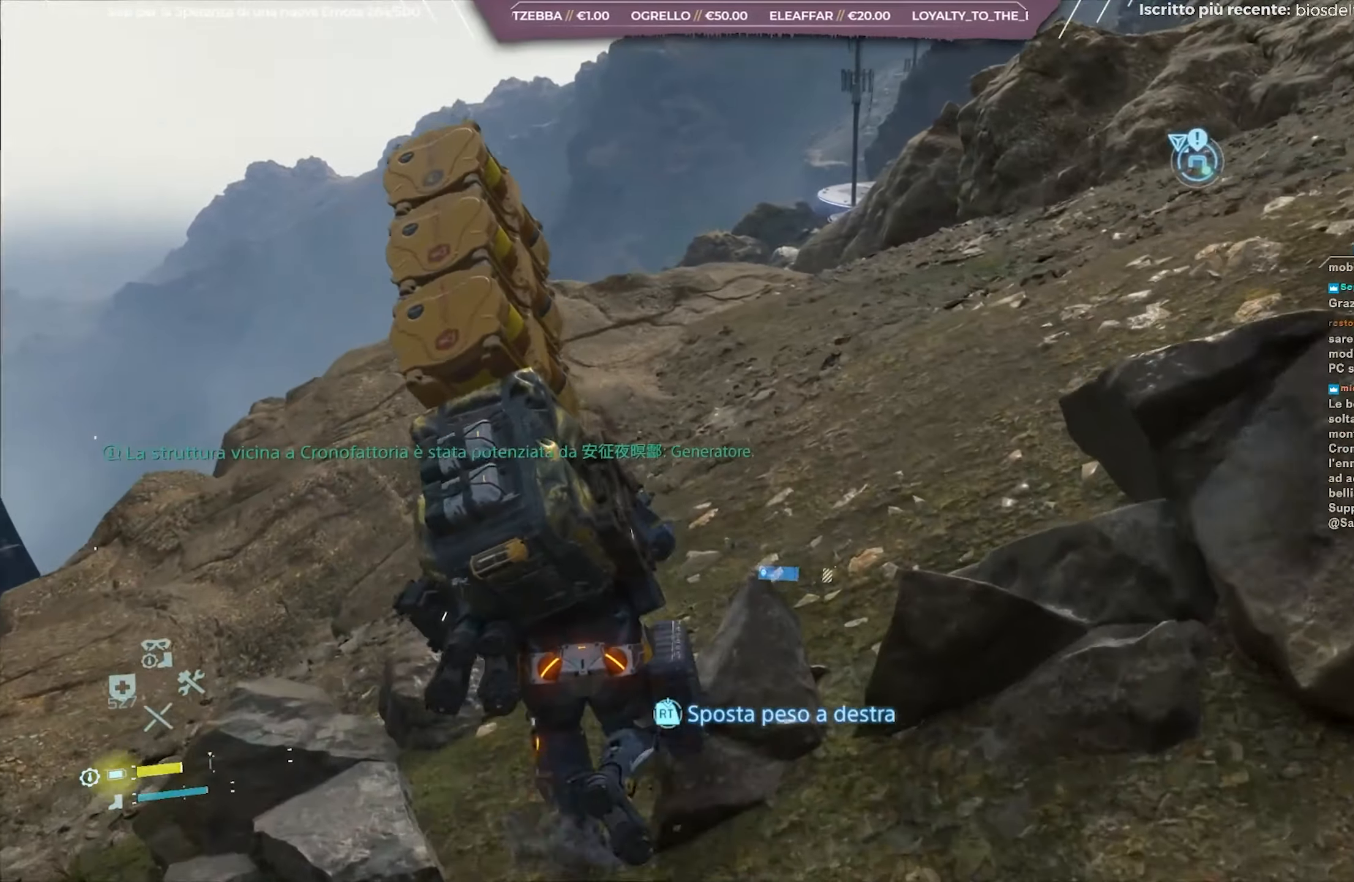
{"buttons": [], "left_stick": "up", "right_stick": "center", "events": [[33, "right_stick", "right"], [200, "right_stick", "center"], [383, "L2", "up"], [417, "R2", "up"]]}
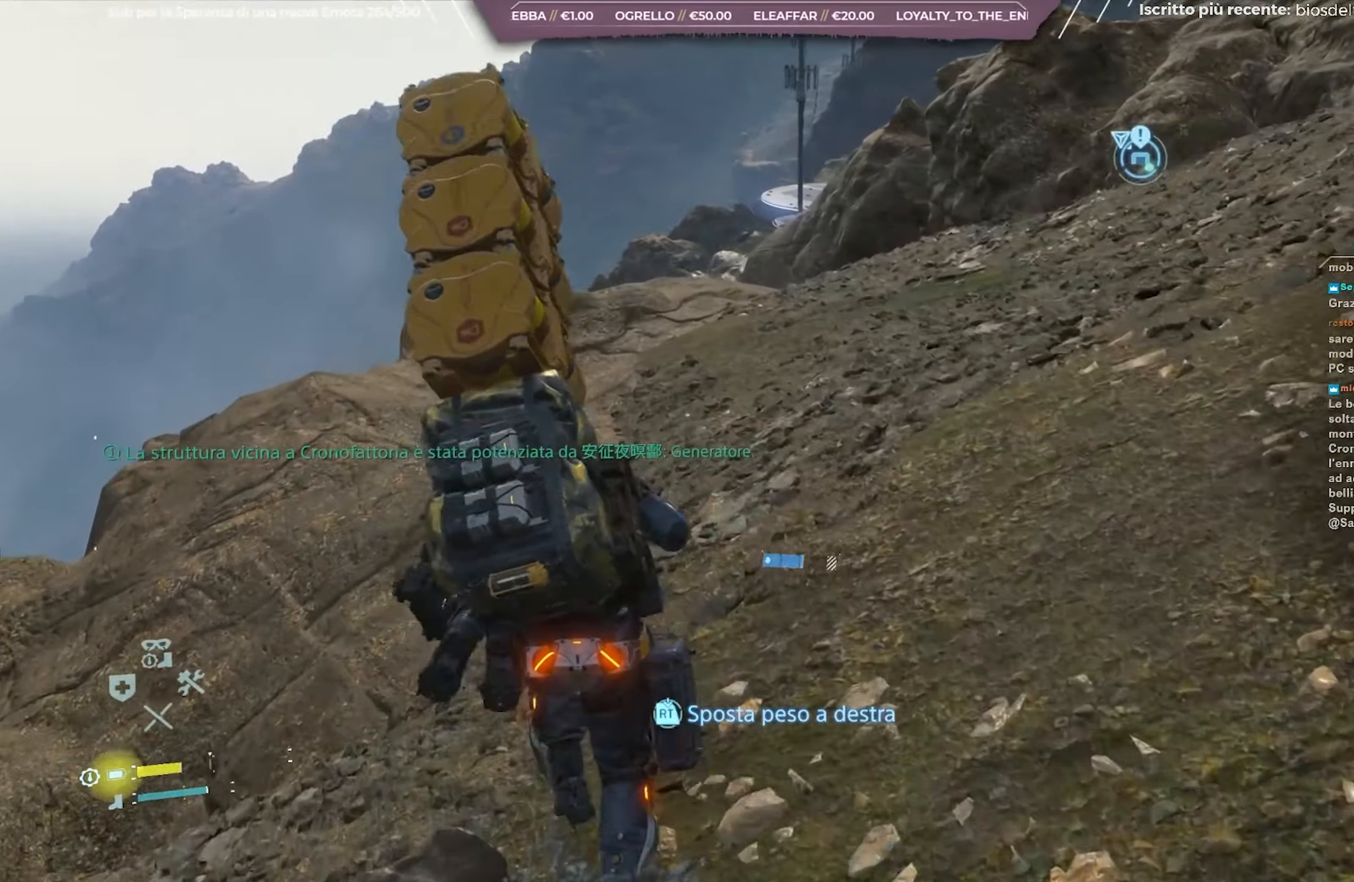
{"buttons": [], "left_stick": "up", "right_stick": "down", "events": [[233, "right_stick", "down"]]}
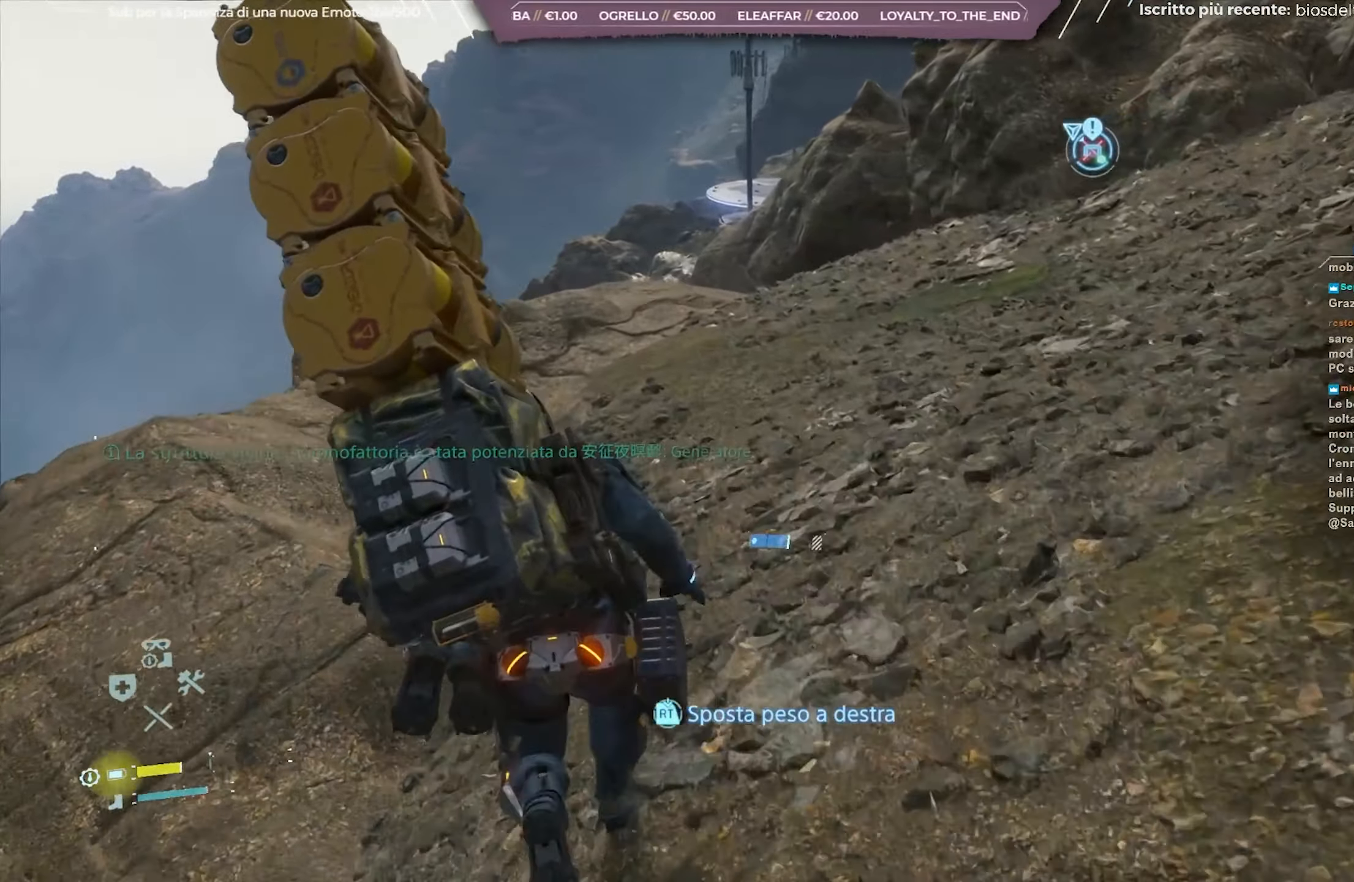
{"buttons": [], "left_stick": "up", "right_stick": "down-left", "events": [[17, "right_stick", "center"], [150, "right_stick", "down-left"]]}
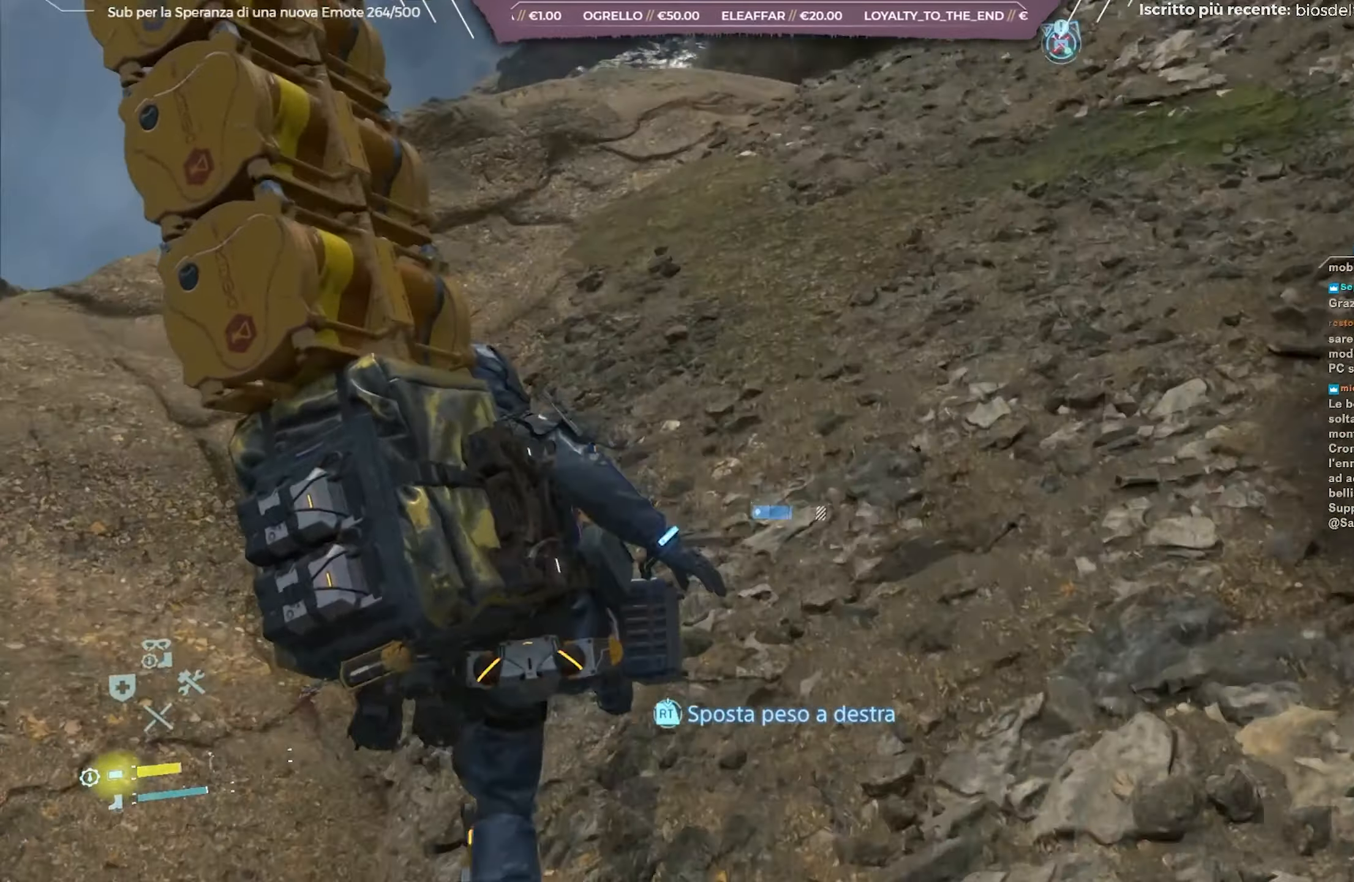
{"buttons": ["L2", "R2"], "left_stick": "up", "right_stick": "up-left", "events": [[100, "L2", "down"], [100, "R2", "down"], [150, "right_stick", "up-left"]]}
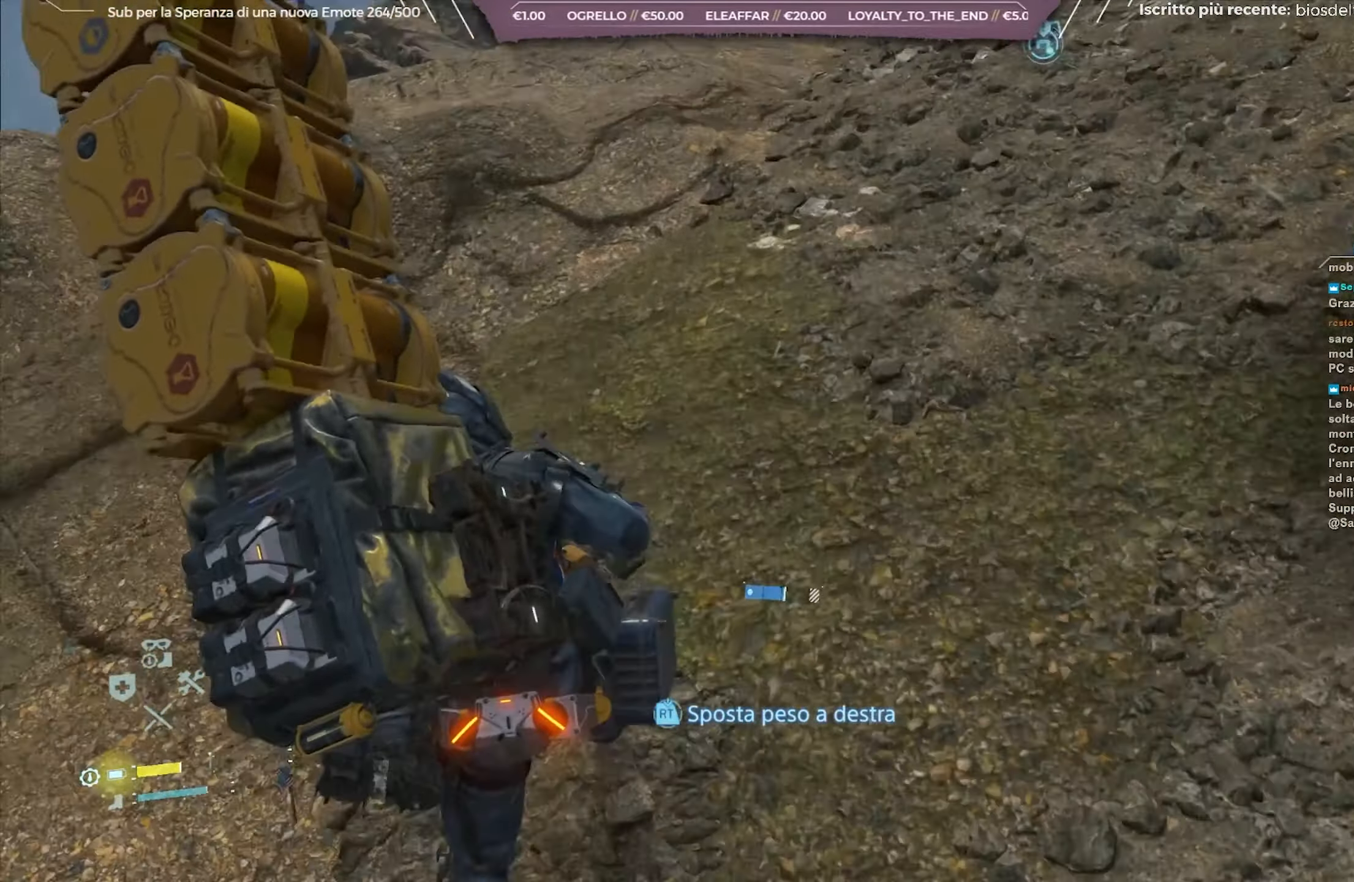
{"buttons": ["L2", "R2"], "left_stick": "up-right", "right_stick": "left", "events": [[117, "left_stick", "up-right"], [133, "right_stick", "left"]]}
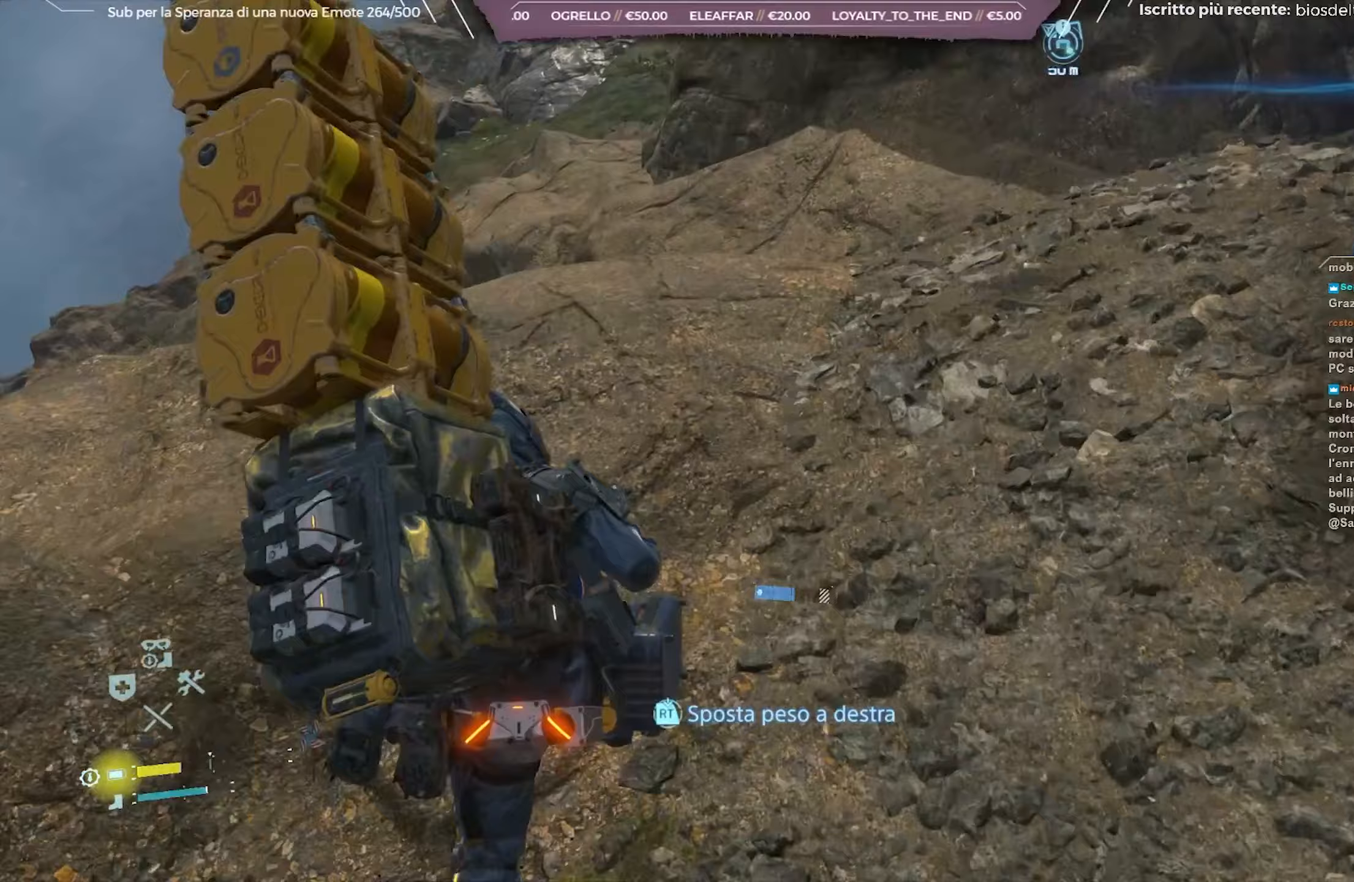
{"buttons": ["L2", "R2"], "left_stick": "up", "right_stick": "left", "events": [[383, "left_stick", "up"]]}
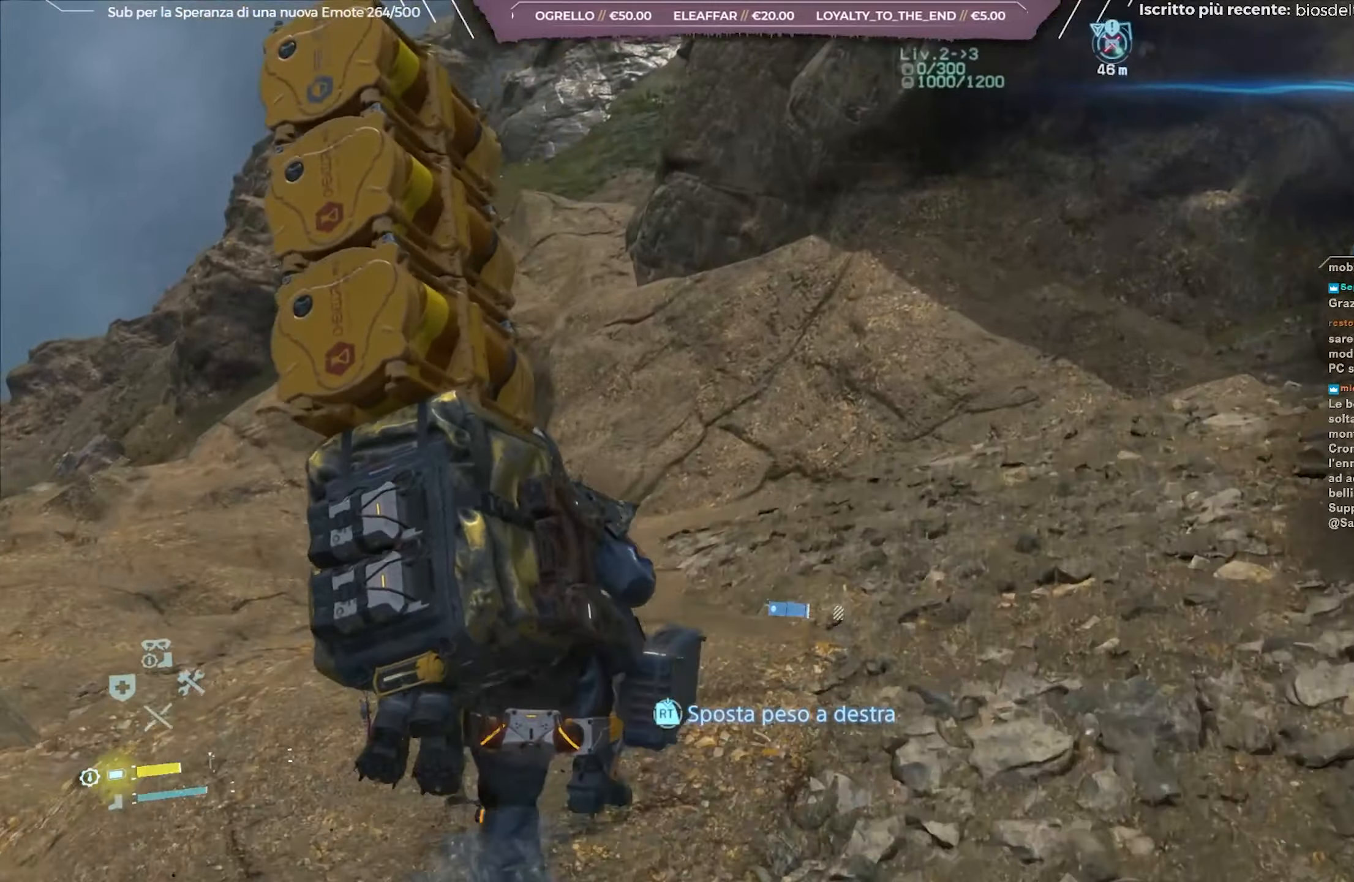
{"buttons": ["L2", "R2"], "left_stick": "up-left", "right_stick": "left", "events": [[17, "right_stick", "up-left"], [300, "right_stick", "center"], [367, "left_stick", "up-left"], [400, "right_stick", "left"]]}
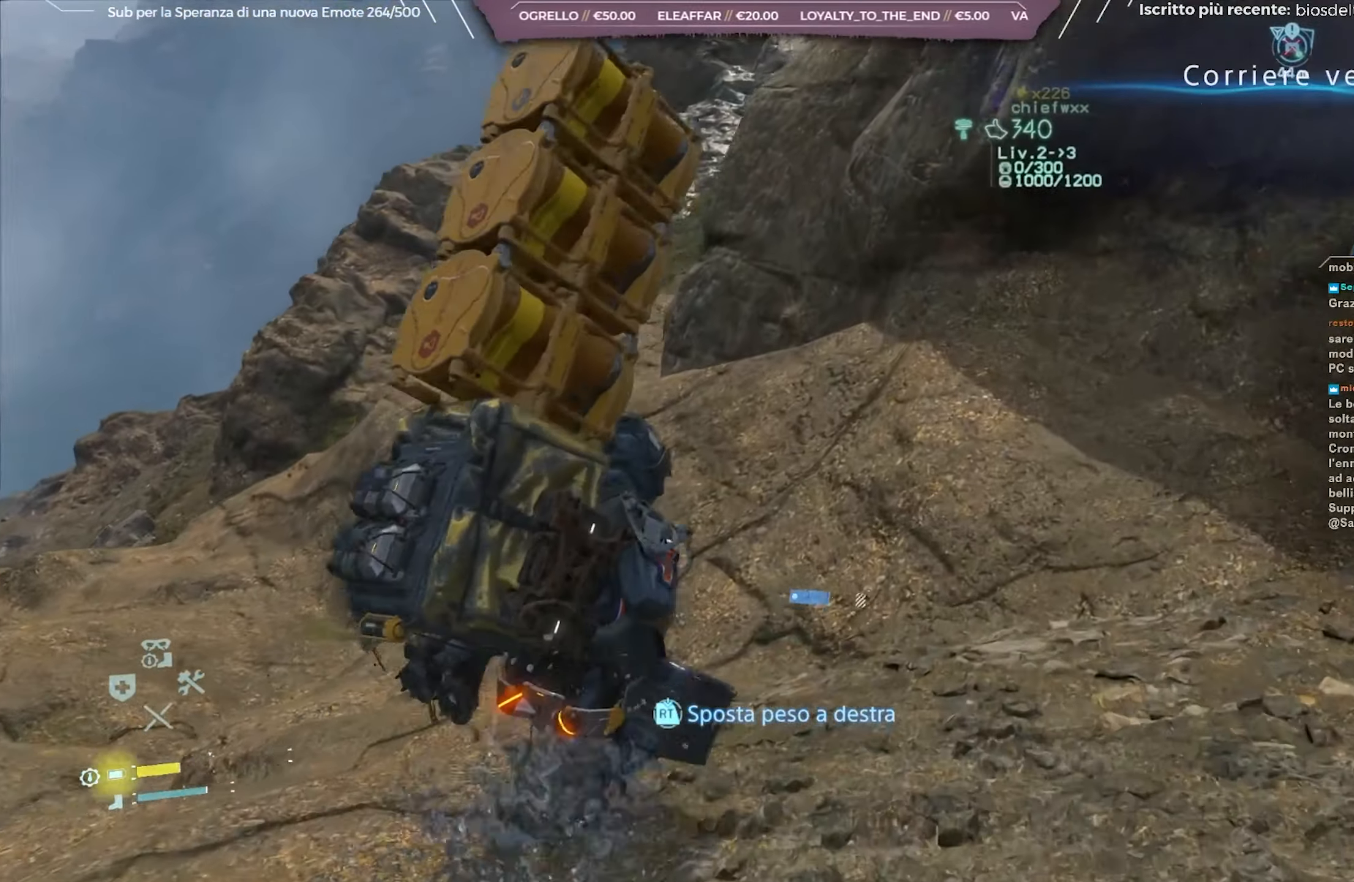
{"buttons": ["L2", "R2"], "left_stick": "up-left", "right_stick": "left", "events": []}
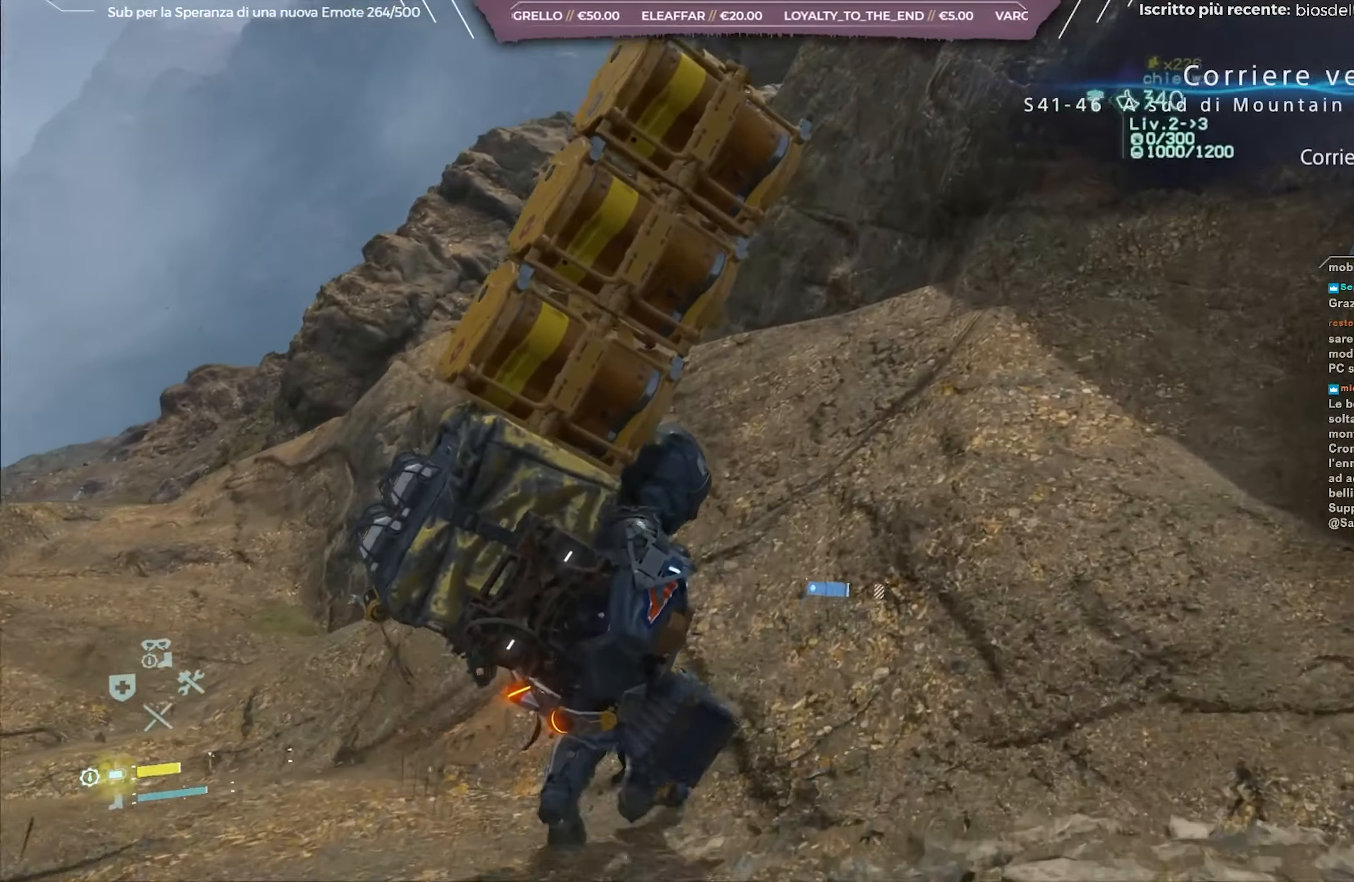
{"buttons": ["L2", "R2"], "left_stick": "up-left", "right_stick": "center", "events": [[467, "right_stick", "center"]]}
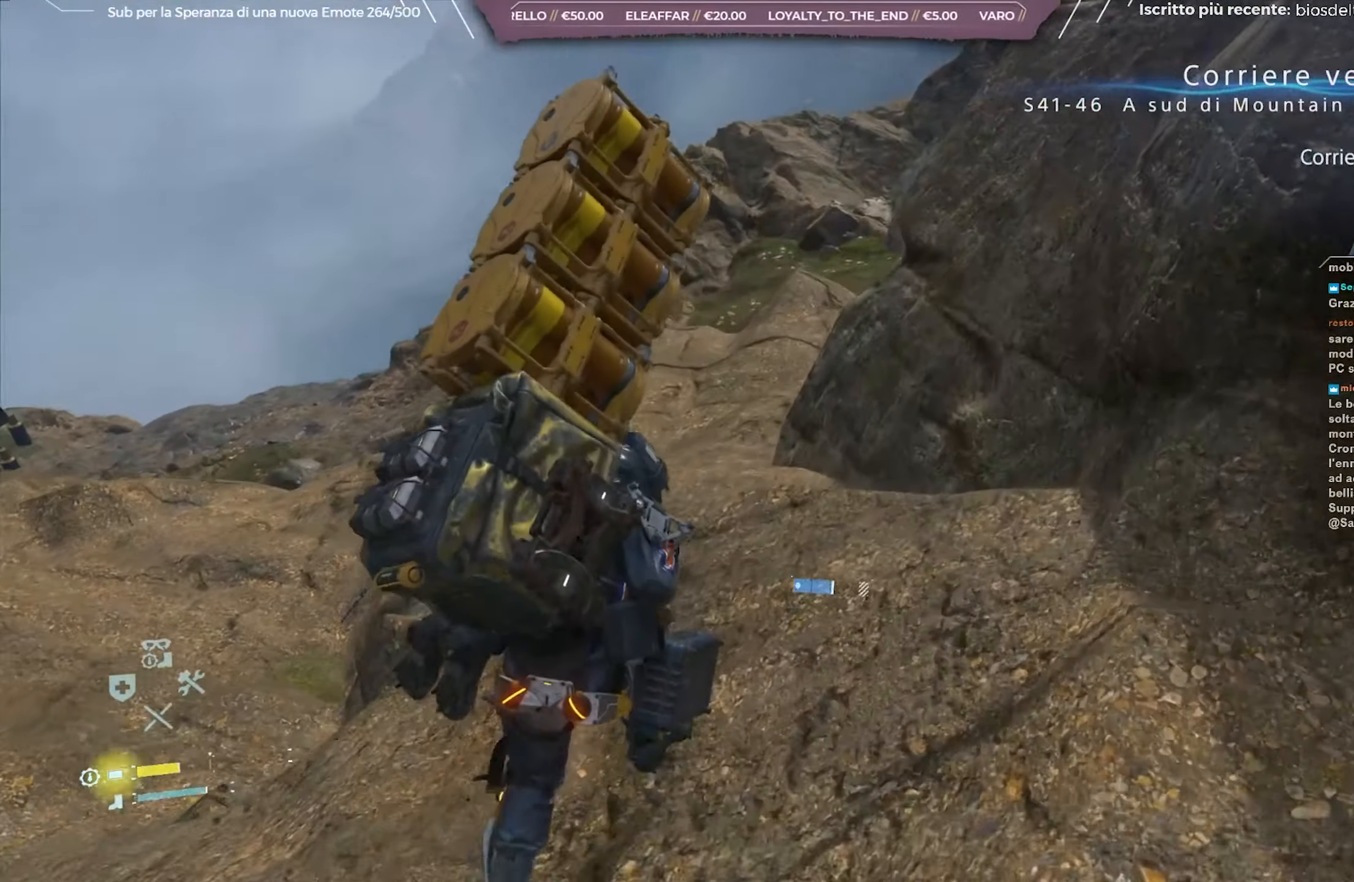
{"buttons": ["L2", "R2"], "left_stick": "up", "right_stick": "up-right", "events": [[283, "right_stick", "up-right"], [500, "left_stick", "up"]]}
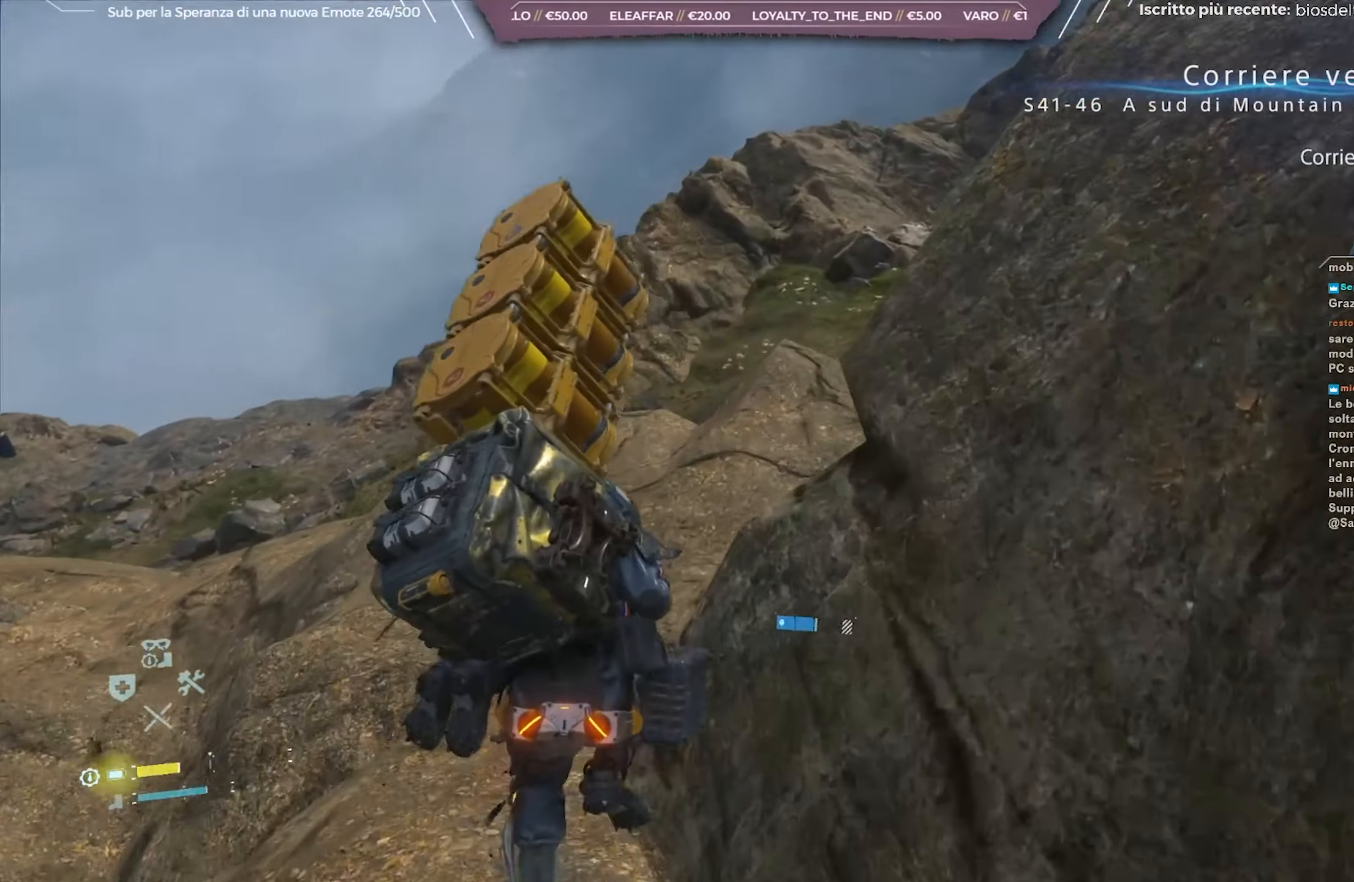
{"buttons": ["L2", "R2"], "left_stick": "up", "right_stick": "up-right", "events": []}
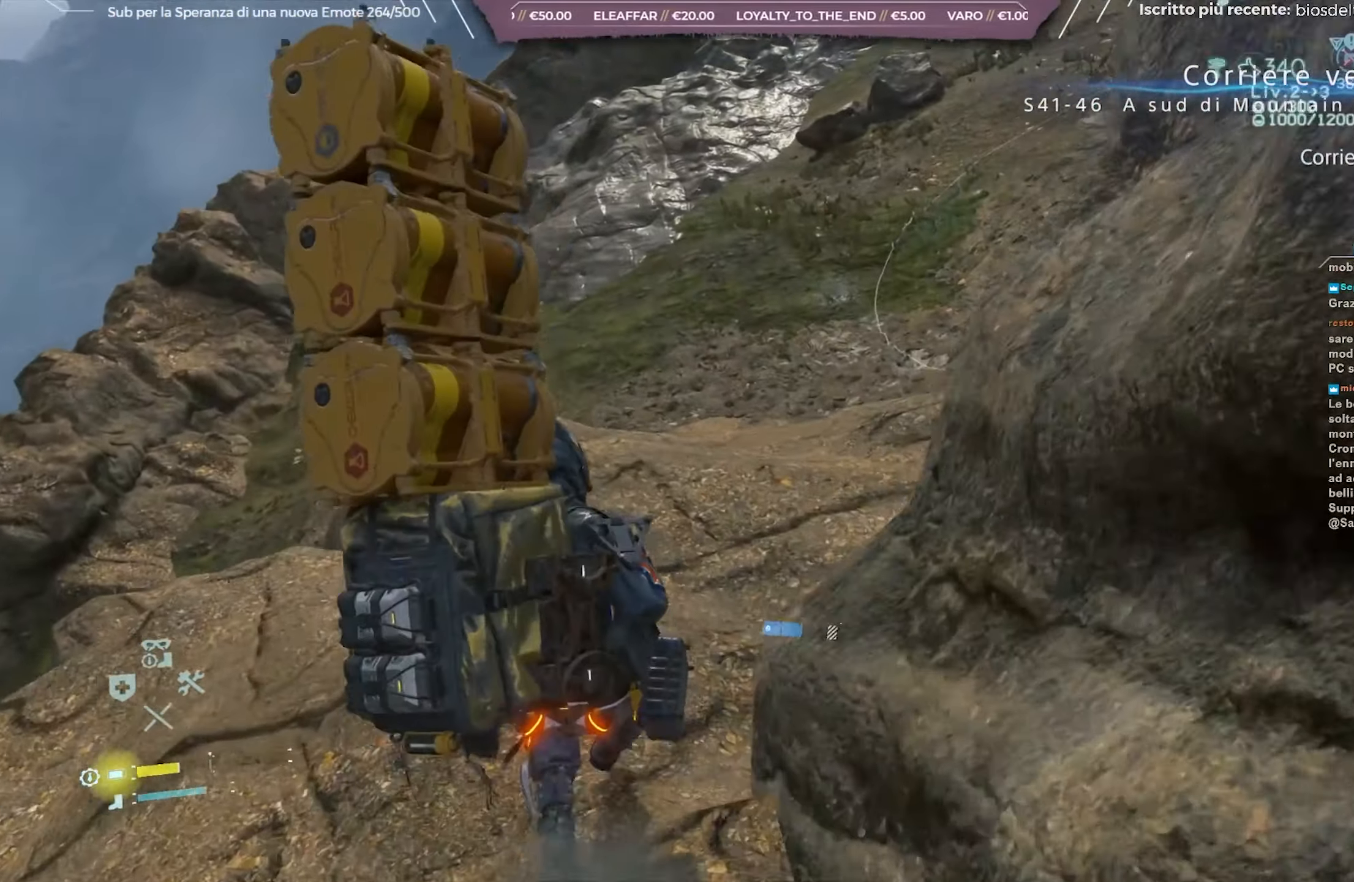
{"buttons": ["L2", "R2"], "left_stick": "up-right", "right_stick": "up-right", "events": [[67, "left_stick", "up-right"]]}
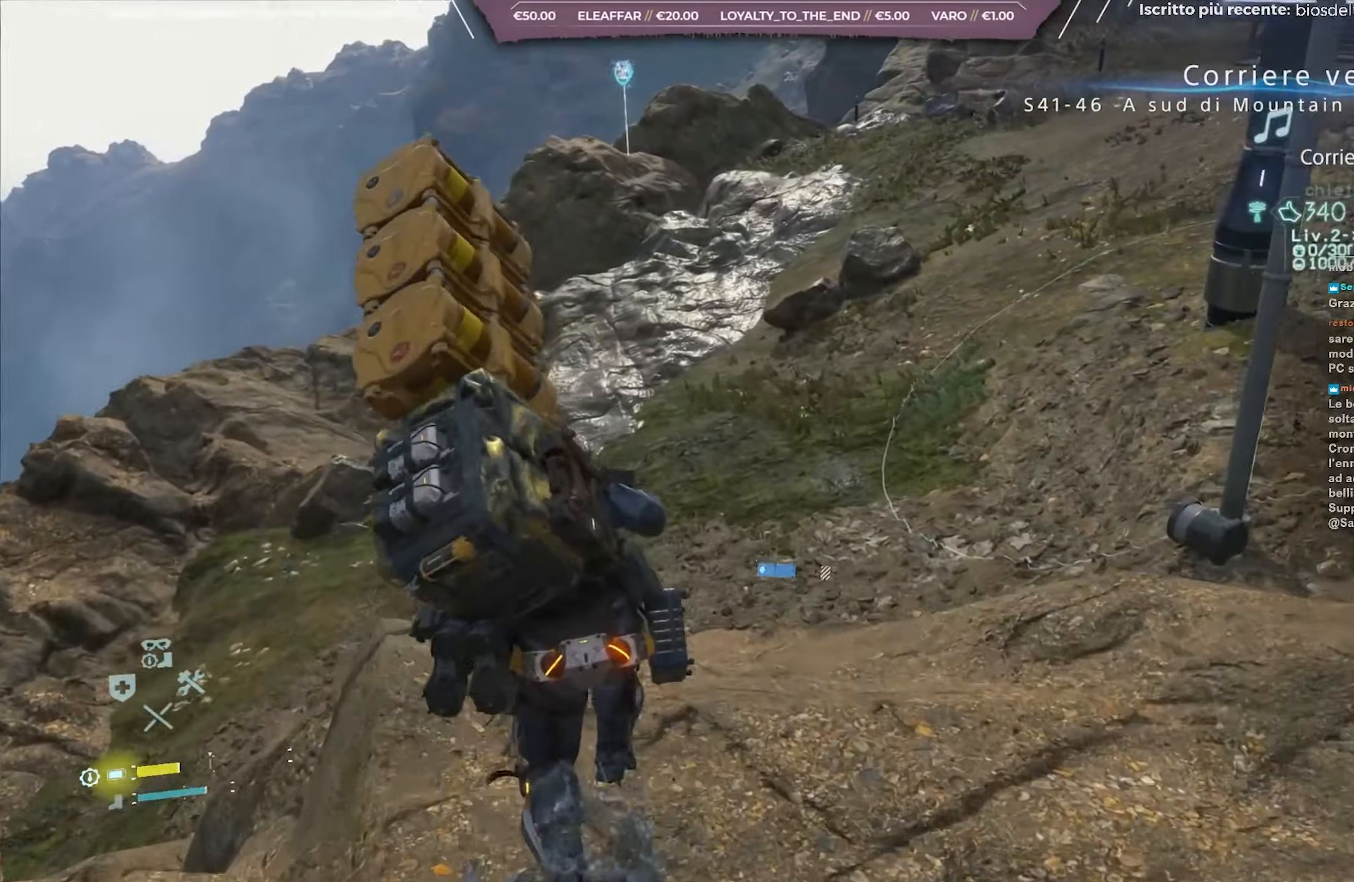
{"buttons": ["L2", "R2"], "left_stick": "up-right", "right_stick": "up-right", "events": []}
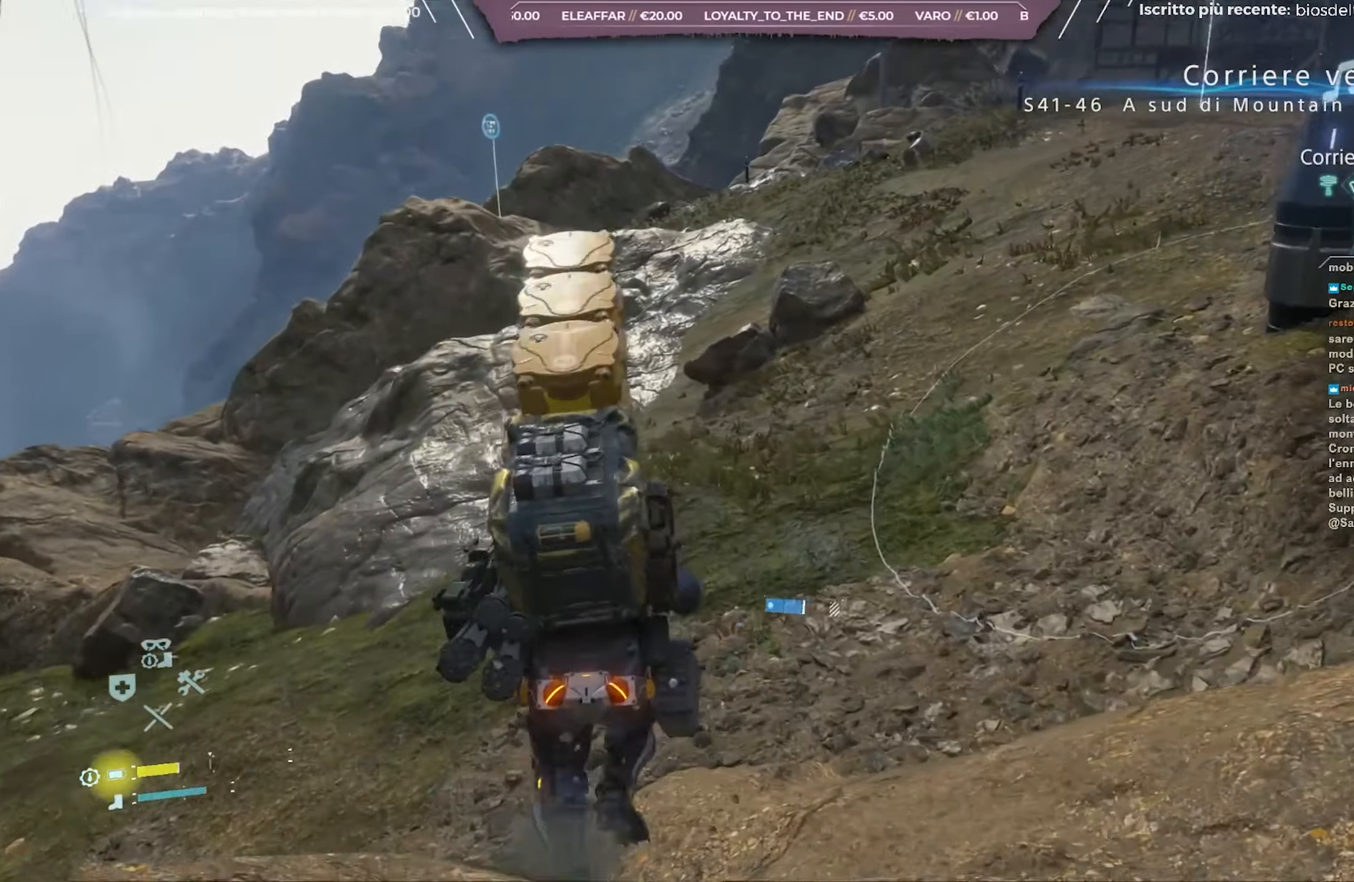
{"buttons": ["L2", "R2"], "left_stick": "up-right", "right_stick": "up-right", "events": [[383, "right_stick", "up"], [483, "right_stick", "up-right"]]}
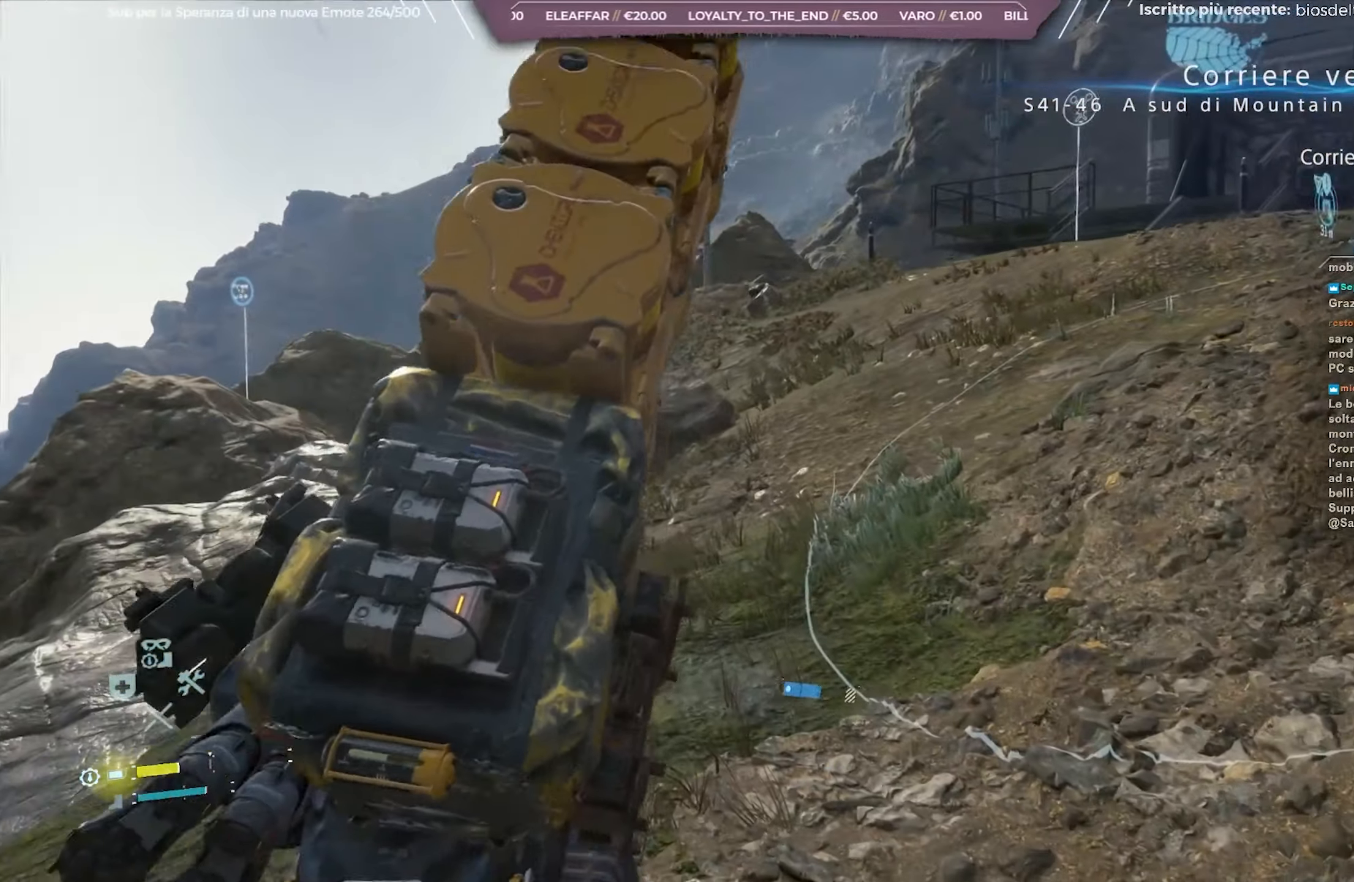
{"buttons": ["L2", "R2"], "left_stick": "up-right", "right_stick": "up-right", "events": []}
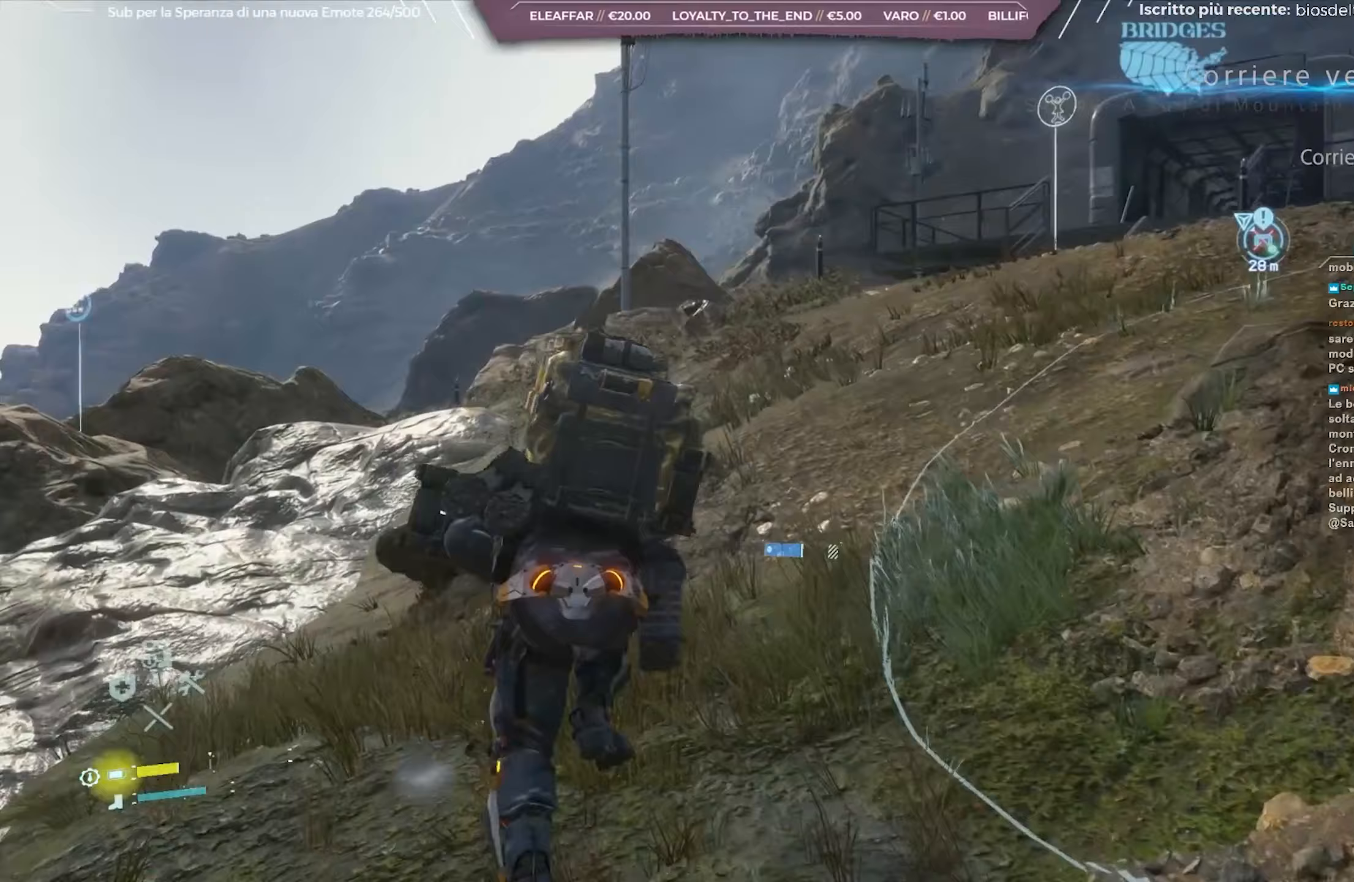
{"buttons": ["L2", "R2"], "left_stick": "right", "right_stick": "up-right", "events": [[317, "left_stick", "right"]]}
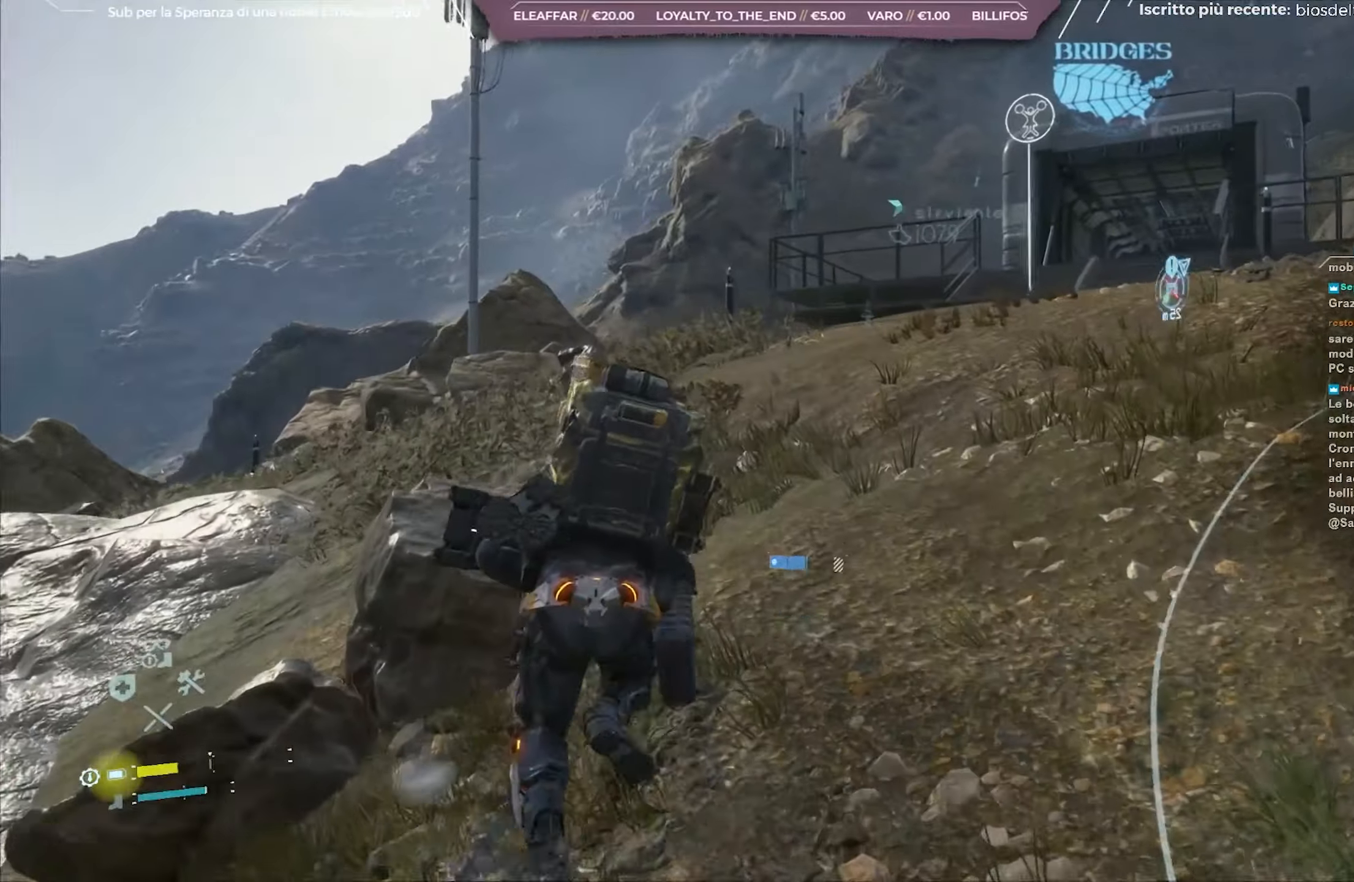
{"buttons": ["L2", "R2"], "left_stick": "right", "right_stick": "up-right", "events": [[150, "right_stick", "center"], [283, "right_stick", "up-right"]]}
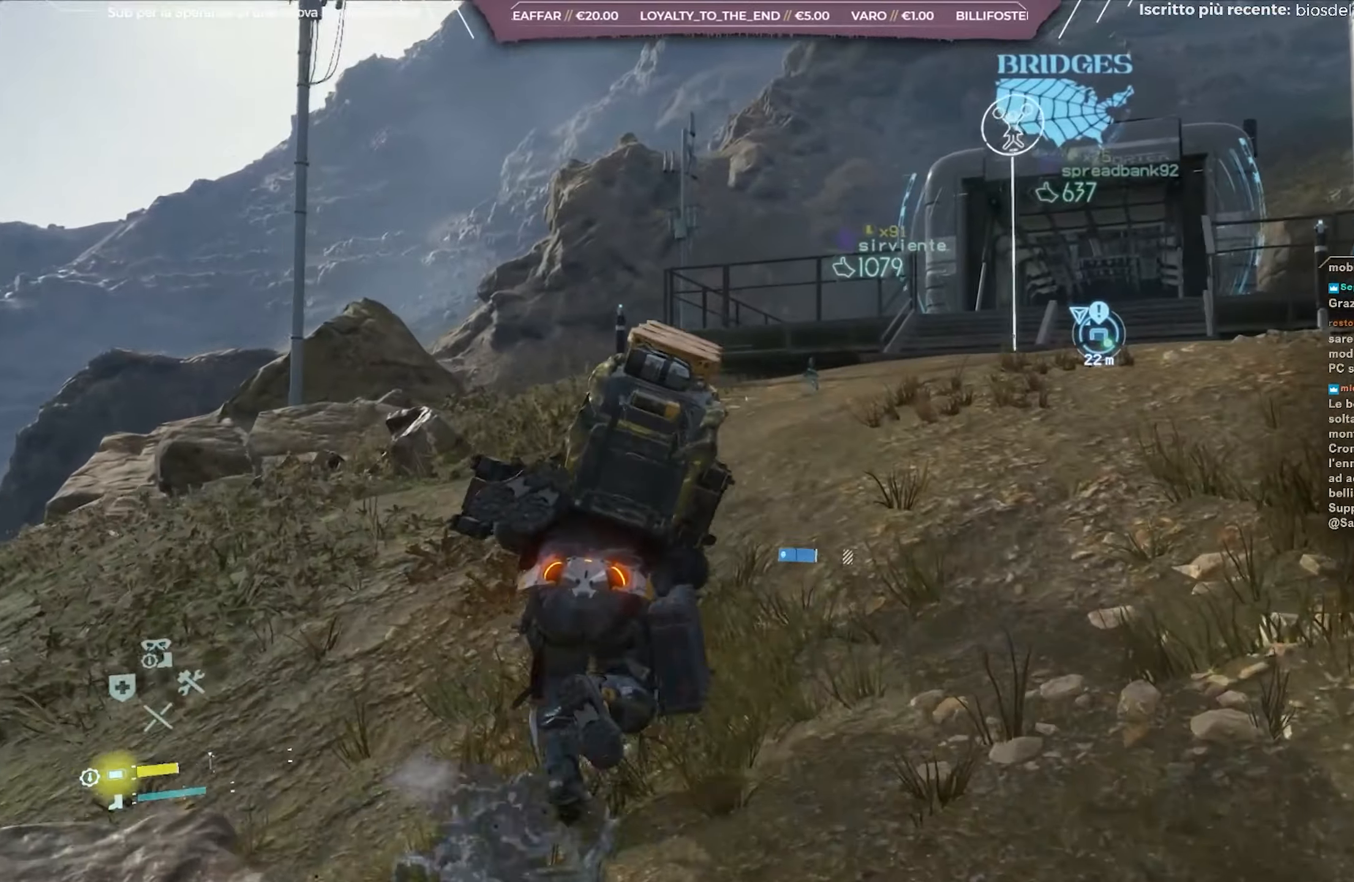
{"buttons": [], "left_stick": "up-right", "right_stick": "center", "events": [[17, "left_stick", "up-right"], [67, "right_stick", "center"], [133, "right_stick", "up-right"], [333, "L2", "up"], [333, "right_stick", "center"], [383, "R2", "up"]]}
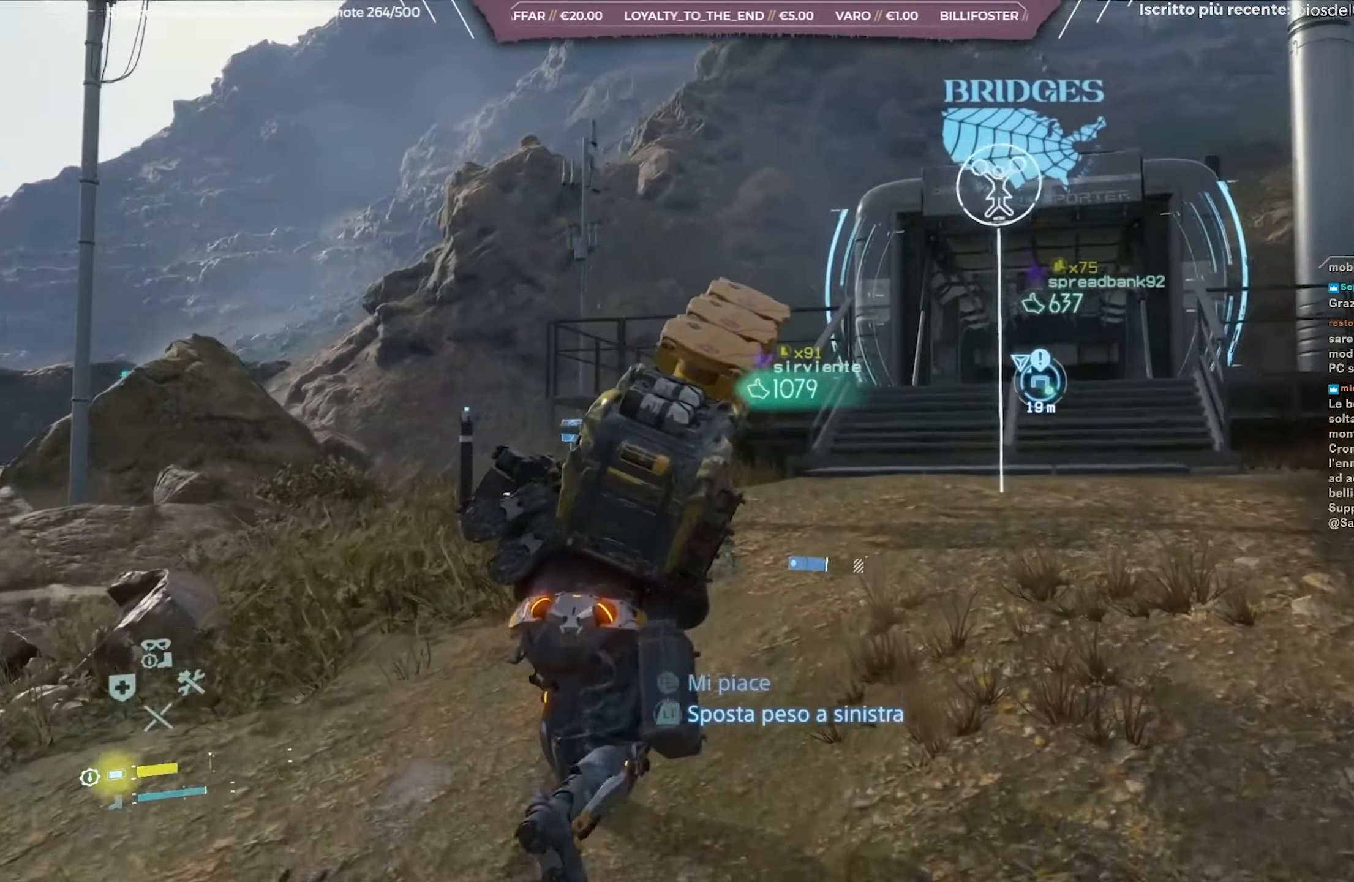
{"buttons": [], "left_stick": "up-right", "right_stick": "center", "events": [[233, "right_stick", "right"], [433, "right_stick", "center"]]}
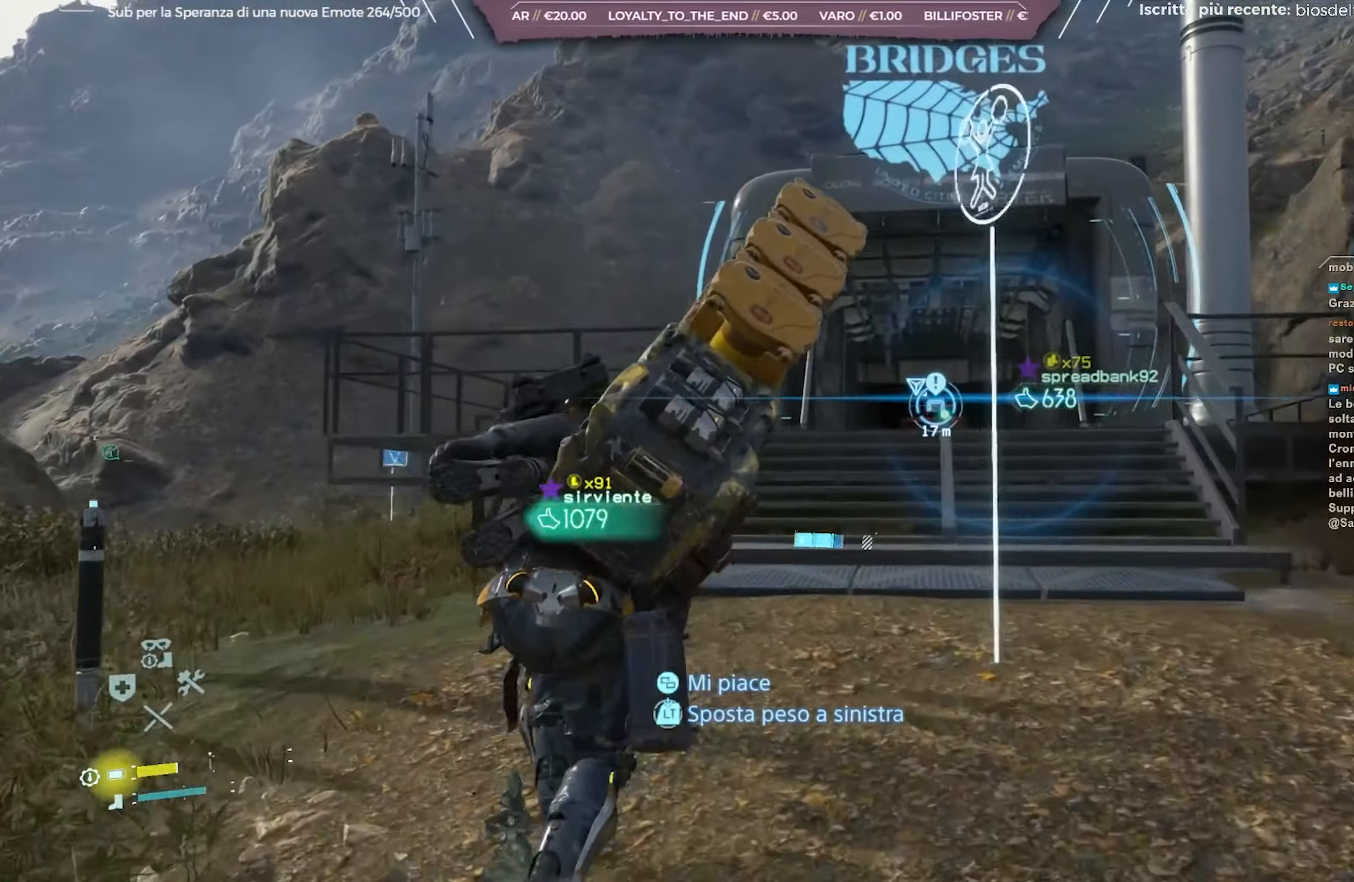
{"buttons": ["L2", "R2"], "left_stick": "up-right", "right_stick": "down-left", "events": [[183, "right_stick", "down-left"], [267, "L2", "down"], [267, "R2", "down"]]}
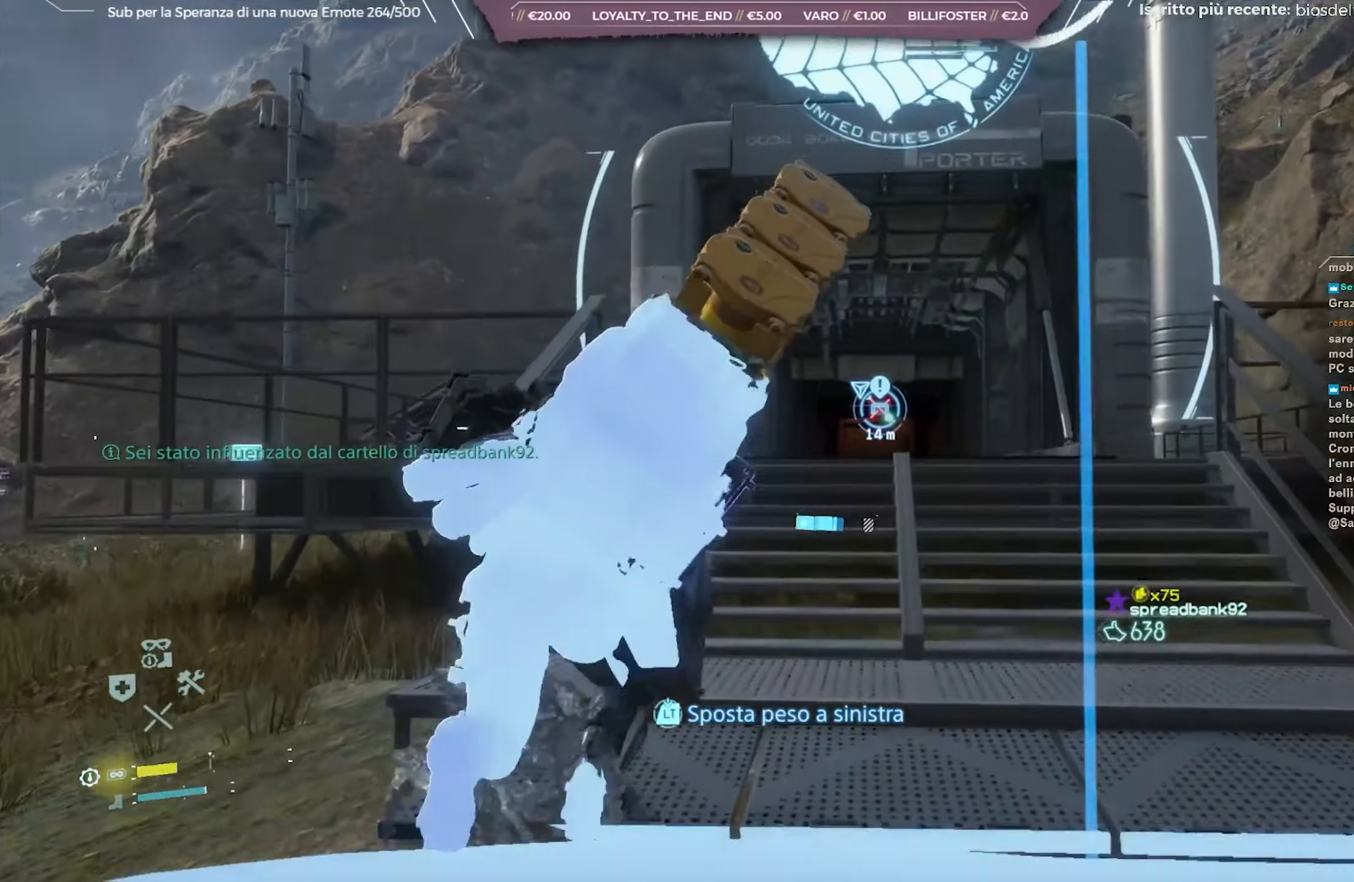
{"buttons": ["L2", "R2"], "left_stick": "up", "right_stick": "down-left", "events": [[350, "left_stick", "up"]]}
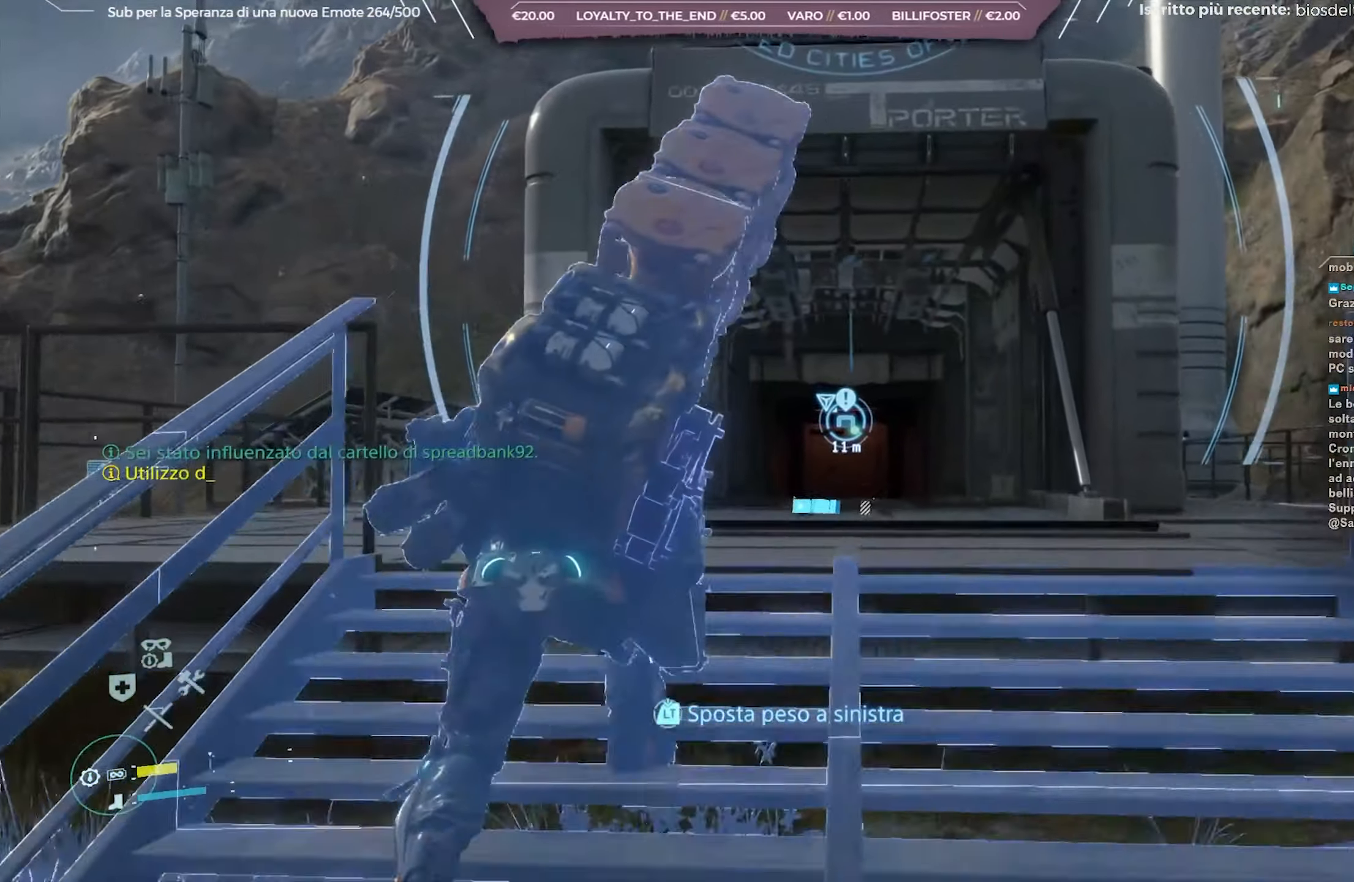
{"buttons": ["L2", "R2"], "left_stick": "up", "right_stick": "center", "events": [[50, "right_stick", "center"], [150, "right_stick", "down-left"], [367, "right_stick", "center"]]}
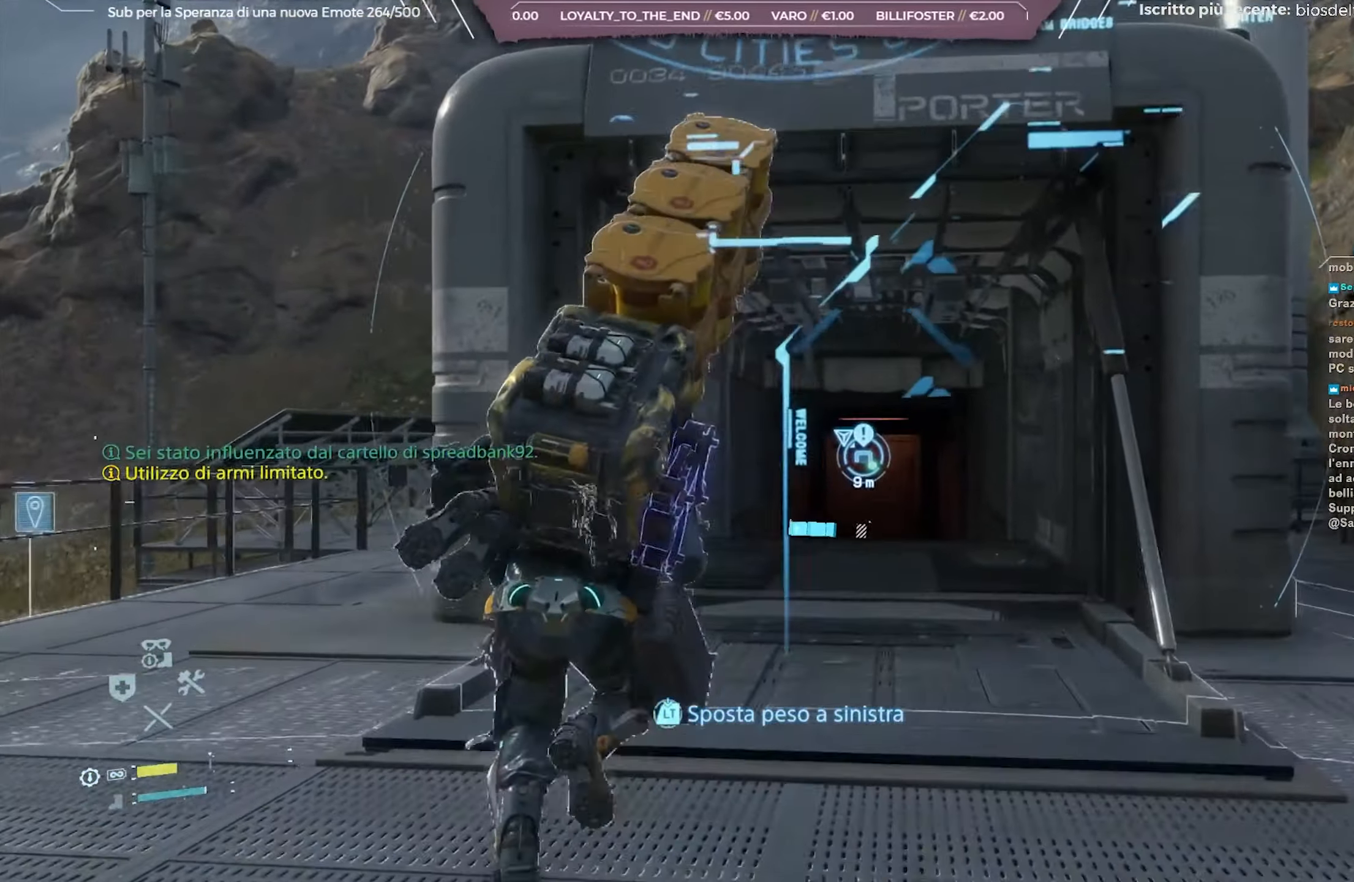
{"buttons": ["L2", "R2"], "left_stick": "up", "right_stick": "down-left", "events": [[500, "right_stick", "down-left"]]}